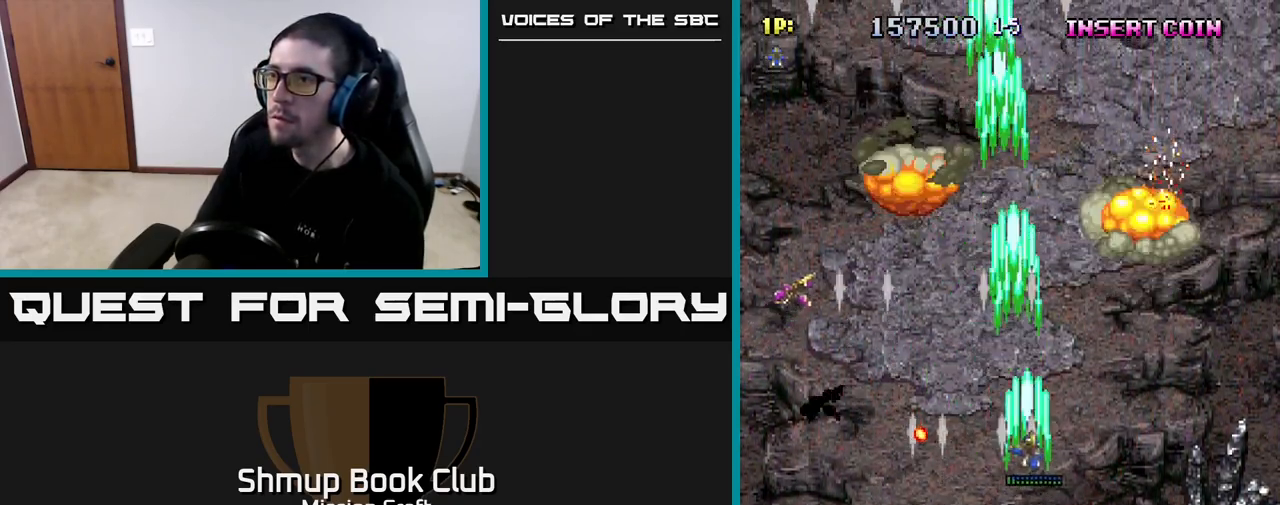
Gameplay with a controller (Xbox layout); each line is a JSON object with the inputs held at the frame after it. "events" lists button and stick changes between this image and that frame as [ms after this image, input, new state], when the widget could be followed in between.
{"buttons": ["R2", "DPAD_LEFT"], "left_stick": "center", "right_stick": "center", "events": [[50, "DPAD_UP", "up"], [267, "DPAD_RIGHT", "up"], [317, "DPAD_LEFT", "down"]]}
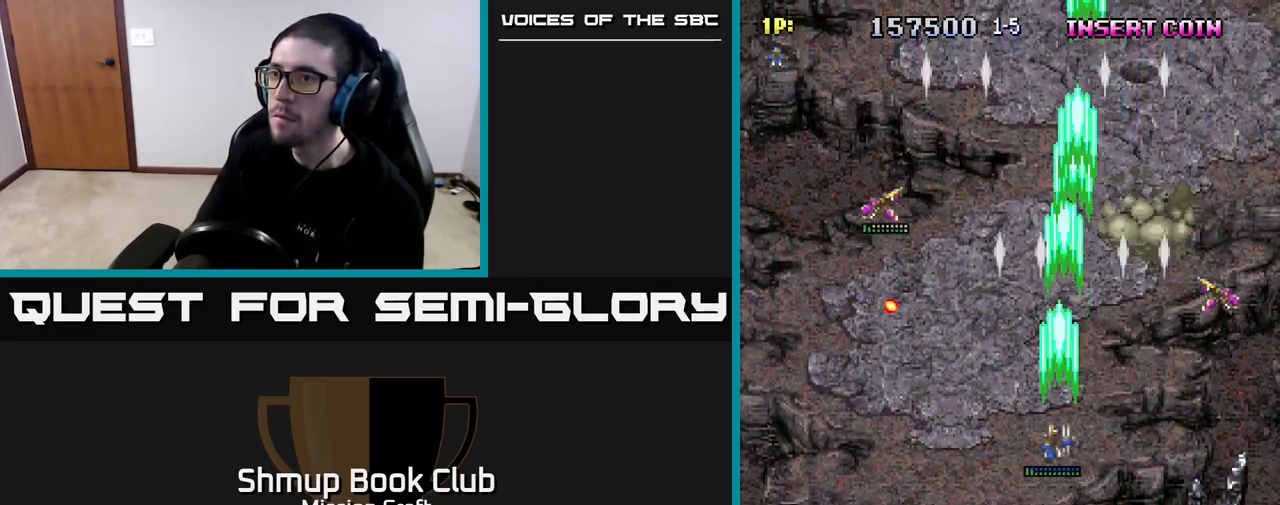
{"buttons": ["R2", "DPAD_DOWN"], "left_stick": "center", "right_stick": "center", "events": [[50, "DPAD_DOWN", "down"], [50, "DPAD_LEFT", "up"], [183, "DPAD_RIGHT", "down"], [217, "DPAD_DOWN", "up"], [483, "DPAD_DOWN", "down"], [500, "DPAD_RIGHT", "up"]]}
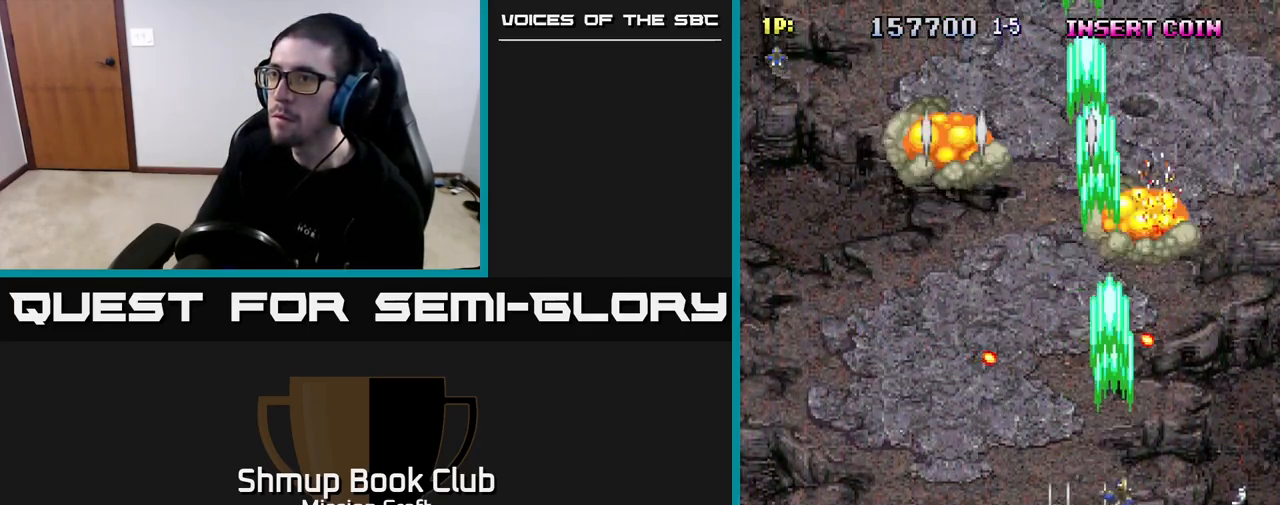
{"buttons": ["R2", "DPAD_UP", "DPAD_LEFT"], "left_stick": "center", "right_stick": "center", "events": [[83, "DPAD_LEFT", "down"], [167, "DPAD_DOWN", "up"], [483, "DPAD_UP", "down"]]}
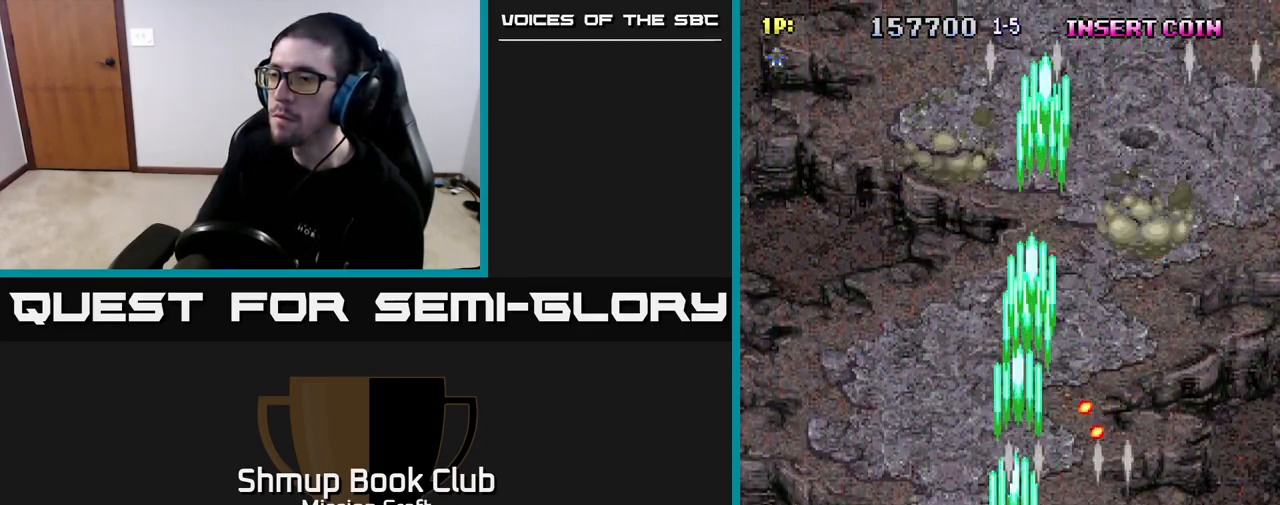
{"buttons": ["R2", "DPAD_UP", "DPAD_LEFT"], "left_stick": "center", "right_stick": "center", "events": []}
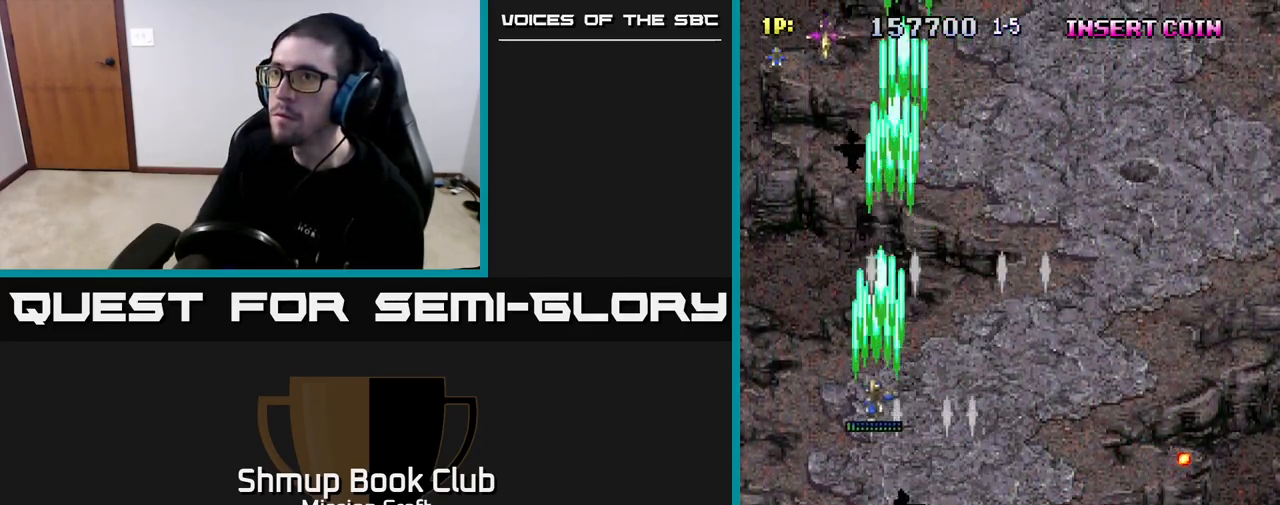
{"buttons": ["R2", "DPAD_DOWN", "DPAD_RIGHT"], "left_stick": "center", "right_stick": "center", "events": [[67, "DPAD_LEFT", "up"], [67, "DPAD_UP", "up"], [100, "DPAD_RIGHT", "down"], [233, "DPAD_RIGHT", "up"], [267, "DPAD_LEFT", "down"], [433, "DPAD_DOWN", "down"], [433, "DPAD_LEFT", "up"], [483, "DPAD_RIGHT", "down"]]}
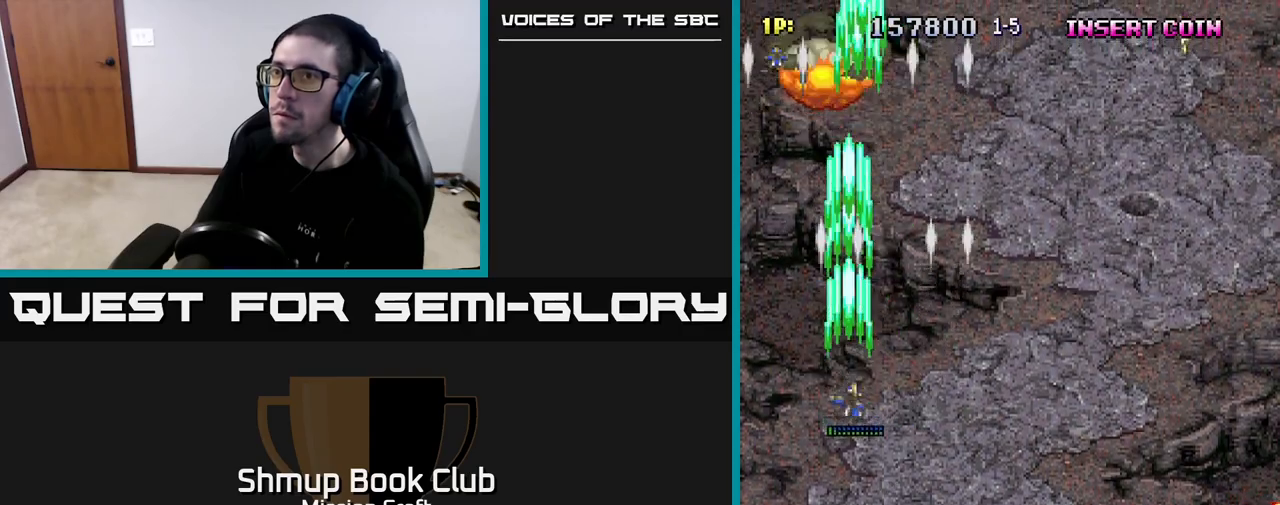
{"buttons": ["R2", "DPAD_RIGHT"], "left_stick": "center", "right_stick": "center", "events": [[250, "DPAD_DOWN", "up"]]}
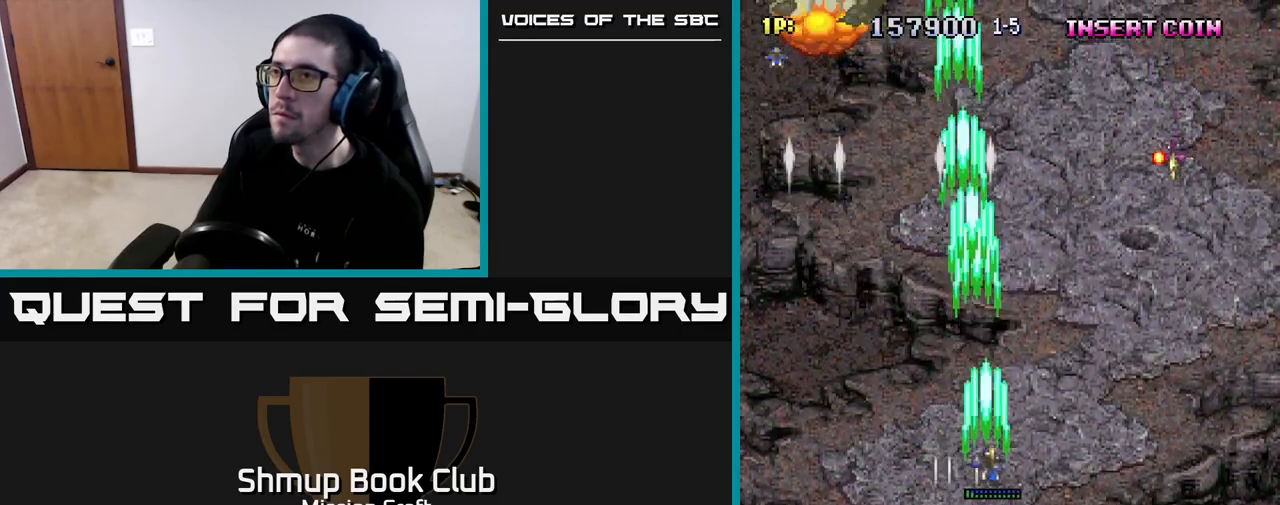
{"buttons": ["R2", "DPAD_RIGHT"], "left_stick": "center", "right_stick": "center", "events": []}
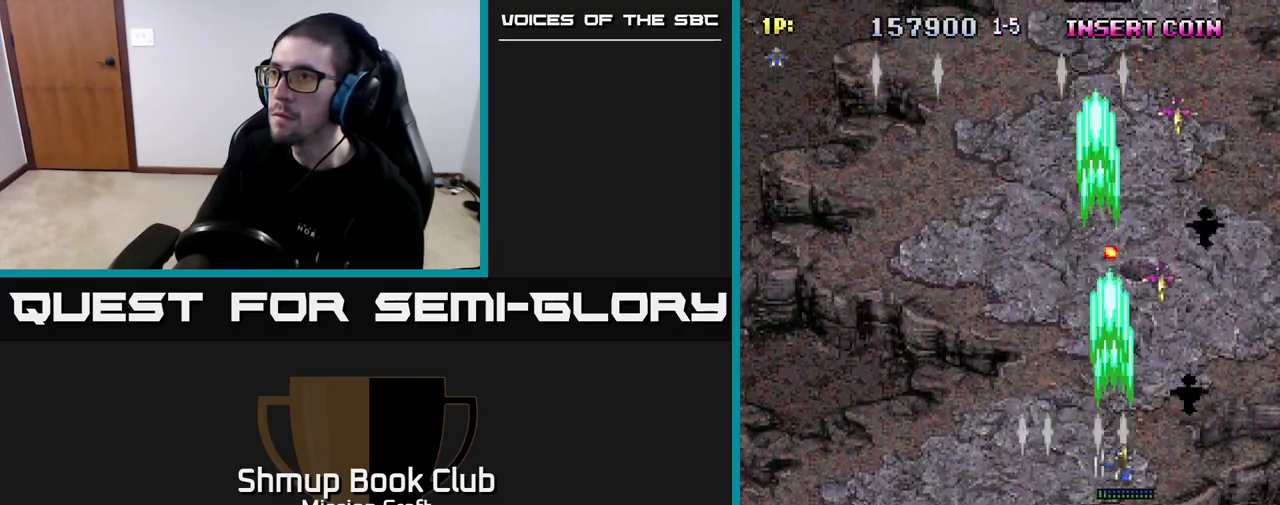
{"buttons": ["R2", "DPAD_LEFT"], "left_stick": "center", "right_stick": "center", "events": [[17, "DPAD_DOWN", "down"], [150, "DPAD_RIGHT", "up"], [283, "DPAD_LEFT", "down"], [400, "DPAD_DOWN", "up"]]}
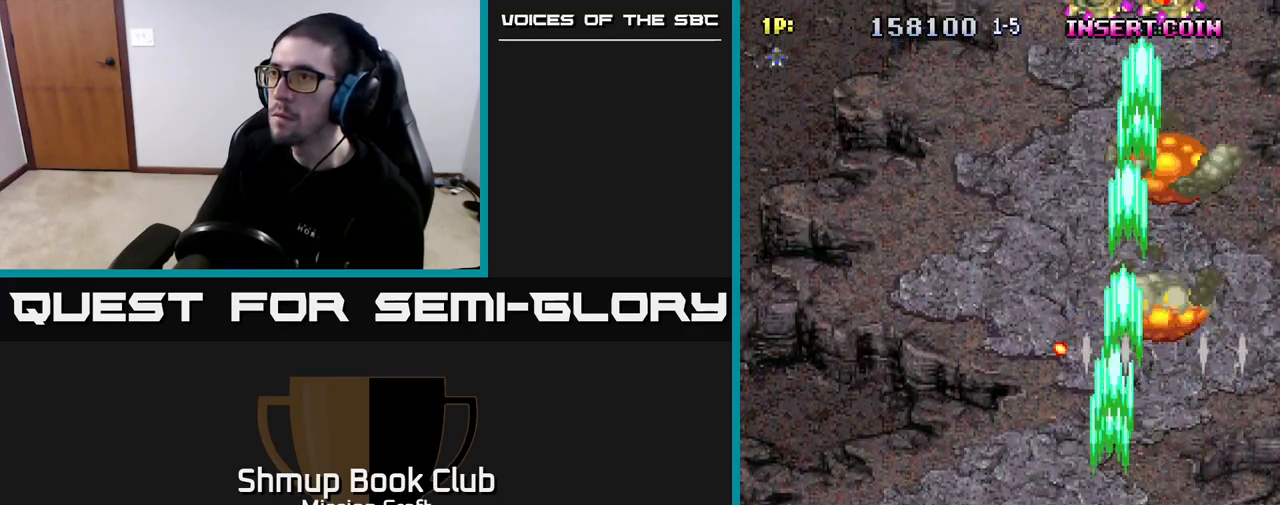
{"buttons": ["R2", "DPAD_UP", "DPAD_LEFT"], "left_stick": "center", "right_stick": "center", "events": [[317, "DPAD_UP", "down"]]}
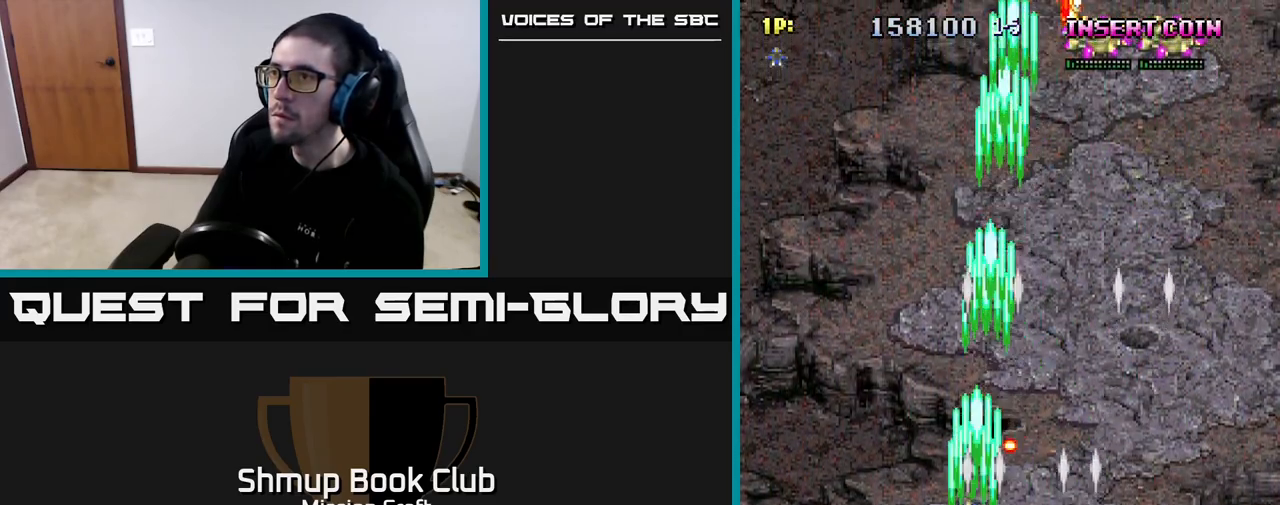
{"buttons": ["R2", "DPAD_RIGHT"], "left_stick": "center", "right_stick": "center", "events": [[150, "DPAD_LEFT", "up"], [217, "DPAD_RIGHT", "down"], [450, "DPAD_UP", "up"]]}
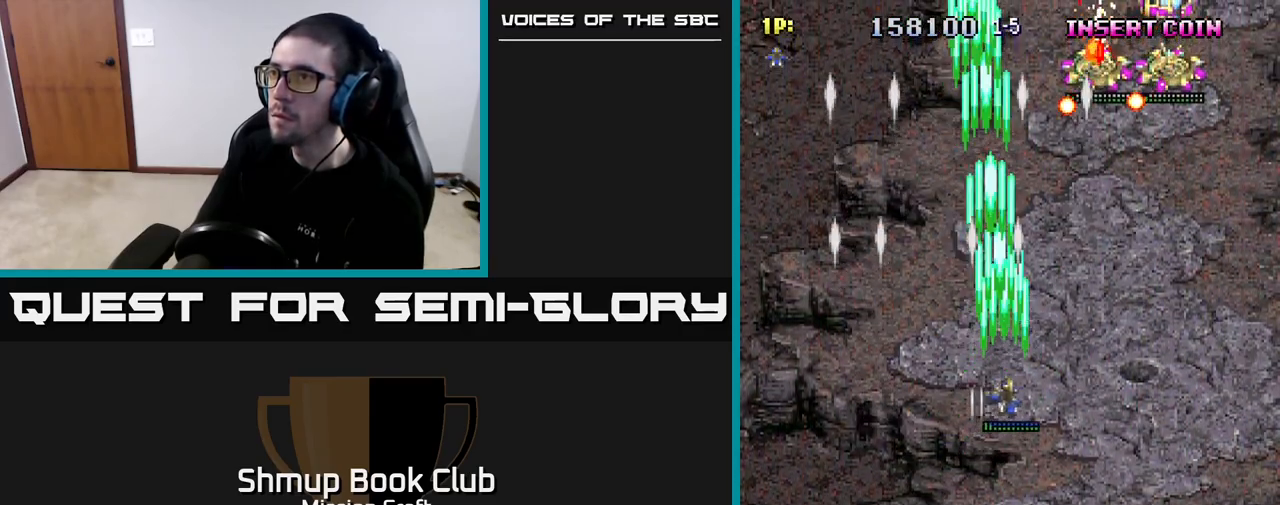
{"buttons": ["R2", "DPAD_UP", "DPAD_RIGHT"], "left_stick": "center", "right_stick": "center", "events": [[250, "DPAD_UP", "down"]]}
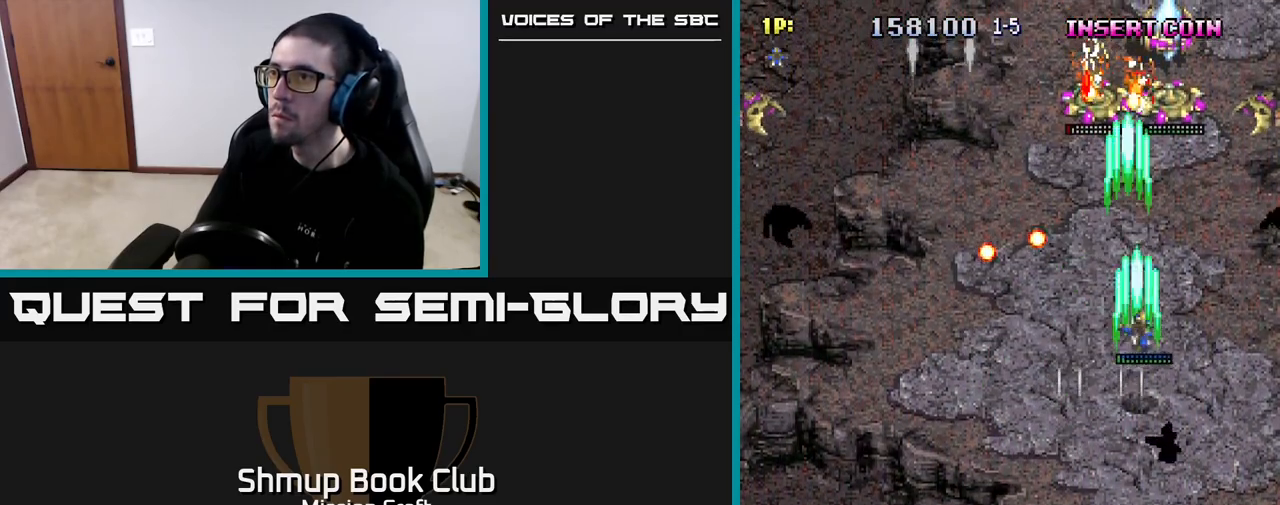
{"buttons": ["R2", "DPAD_DOWN", "DPAD_LEFT"], "left_stick": "center", "right_stick": "center", "events": [[50, "DPAD_RIGHT", "up"], [217, "DPAD_UP", "up"], [250, "DPAD_DOWN", "down"], [467, "DPAD_LEFT", "down"]]}
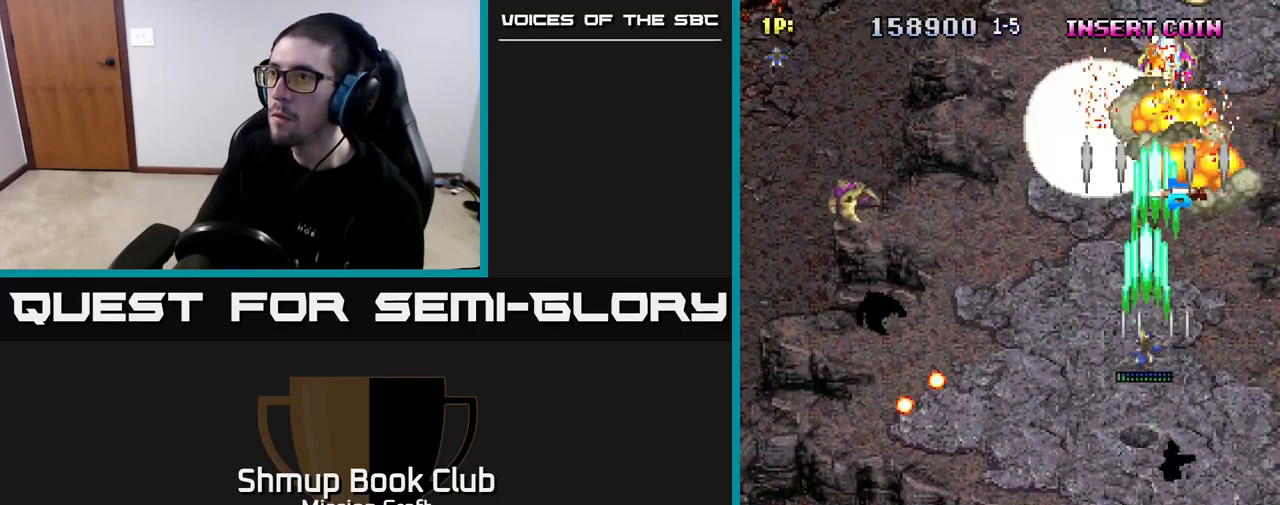
{"buttons": ["R2", "DPAD_DOWN", "DPAD_LEFT"], "left_stick": "center", "right_stick": "center", "events": []}
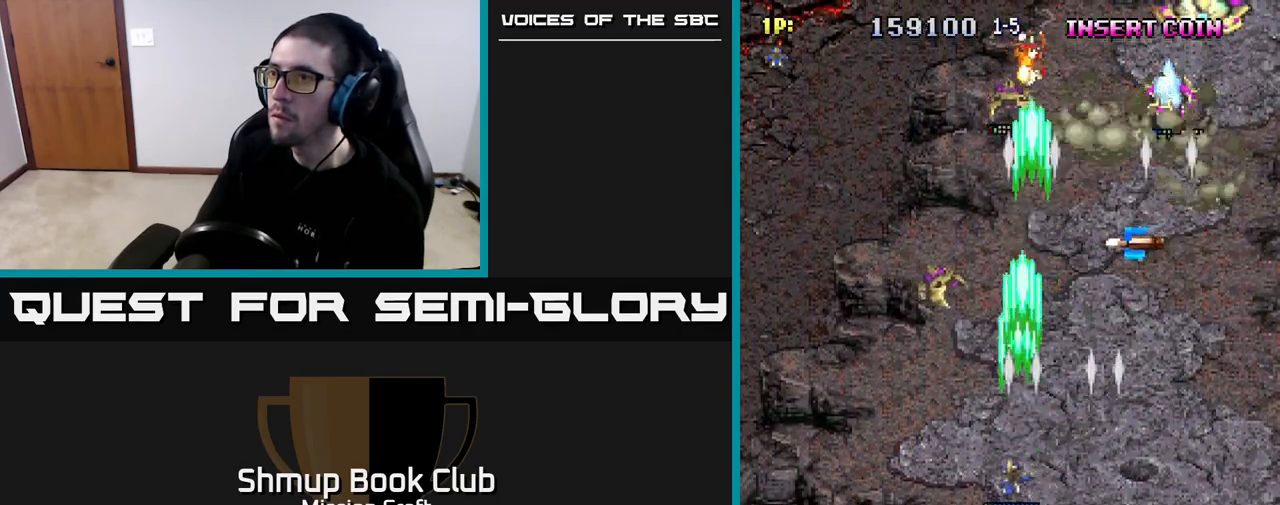
{"buttons": ["R2", "DPAD_UP", "DPAD_RIGHT"], "left_stick": "center", "right_stick": "center", "events": [[150, "DPAD_LEFT", "up"], [200, "DPAD_RIGHT", "down"], [217, "DPAD_DOWN", "up"], [400, "DPAD_UP", "down"]]}
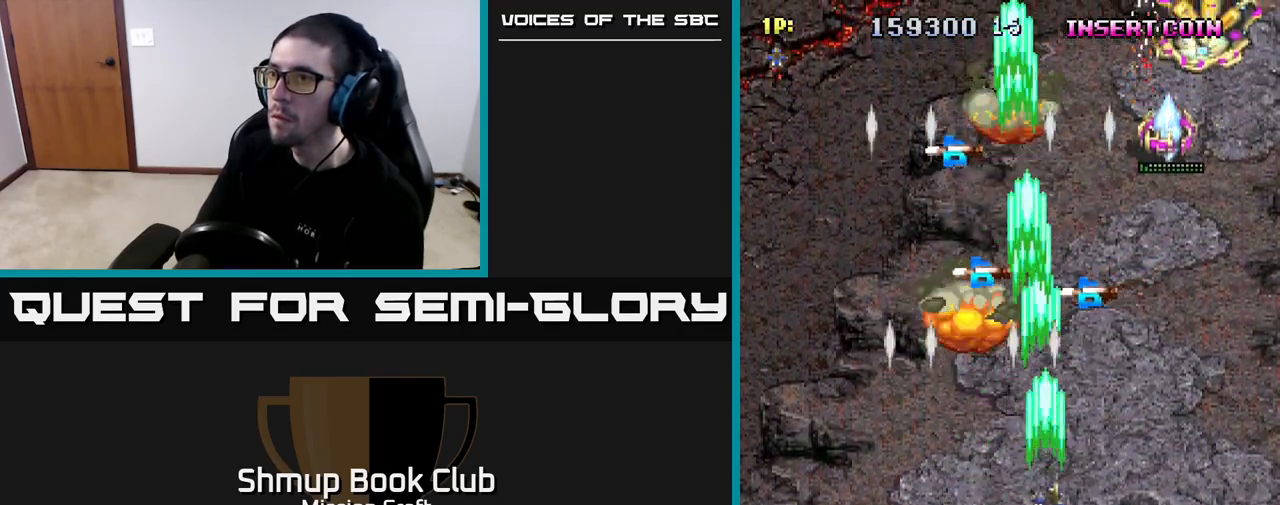
{"buttons": ["R2", "DPAD_UP", "DPAD_LEFT"], "left_stick": "center", "right_stick": "center", "events": [[350, "DPAD_RIGHT", "up"], [433, "DPAD_LEFT", "down"]]}
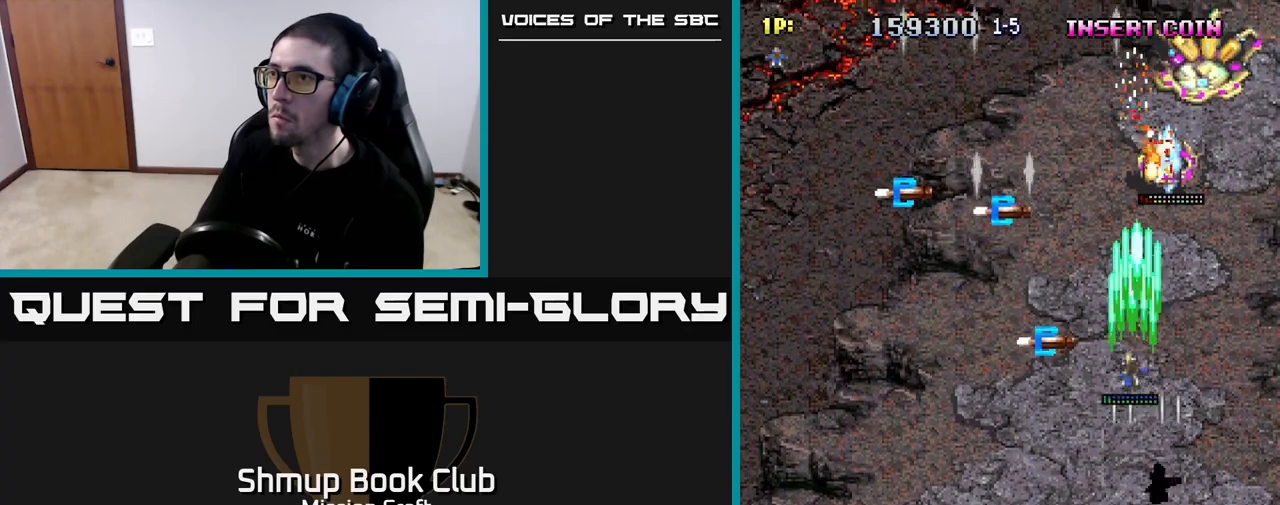
{"buttons": ["R2", "DPAD_UP", "DPAD_LEFT"], "left_stick": "center", "right_stick": "center", "events": [[67, "DPAD_UP", "up"], [400, "DPAD_UP", "down"]]}
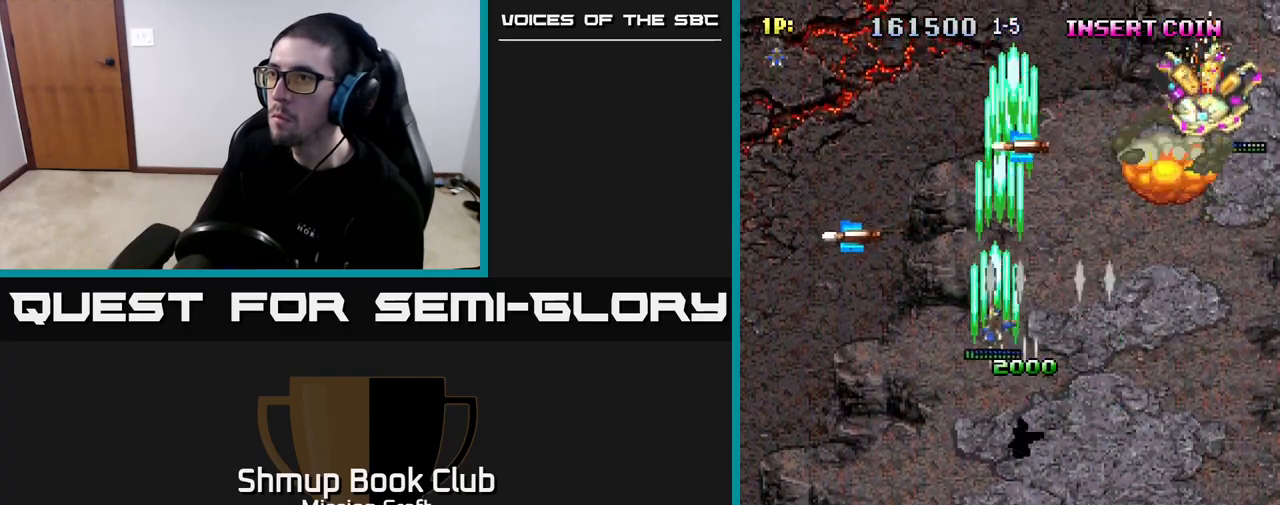
{"buttons": ["R2", "DPAD_LEFT"], "left_stick": "center", "right_stick": "center", "events": [[83, "DPAD_UP", "up"], [250, "DPAD_UP", "down"], [317, "DPAD_UP", "up"]]}
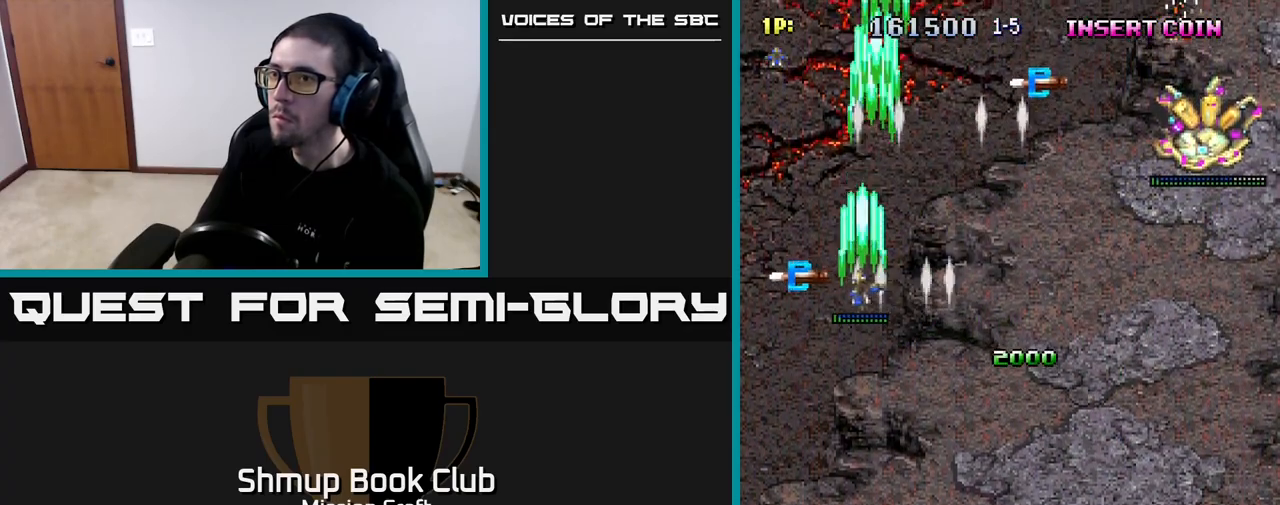
{"buttons": ["R2", "DPAD_RIGHT"], "left_stick": "center", "right_stick": "center", "events": [[233, "DPAD_LEFT", "up"], [267, "DPAD_RIGHT", "down"]]}
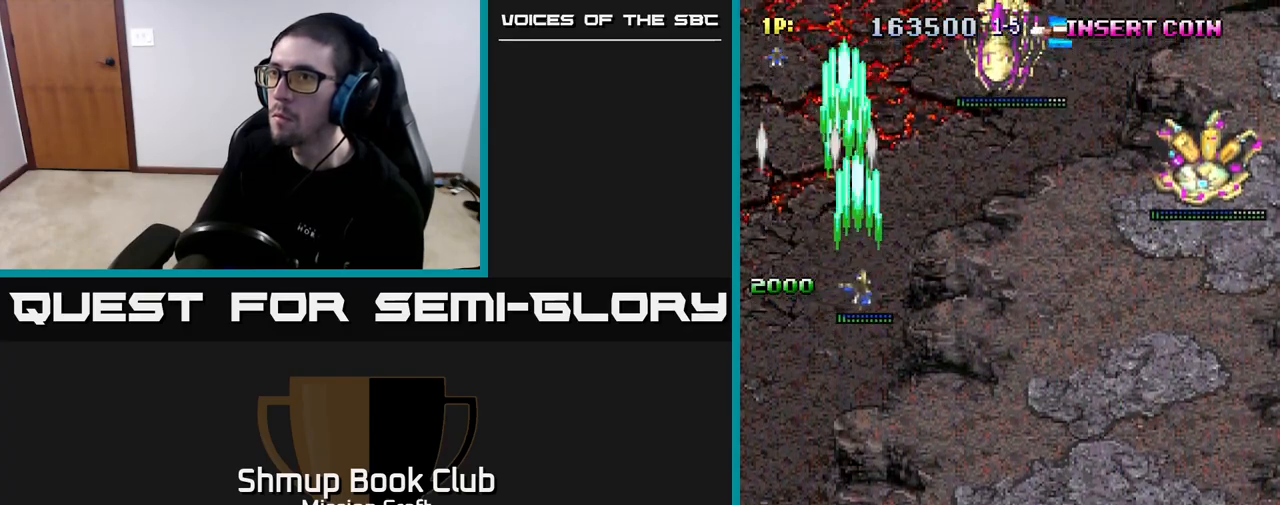
{"buttons": ["R2", "DPAD_DOWN", "DPAD_RIGHT"], "left_stick": "center", "right_stick": "center", "events": [[500, "DPAD_DOWN", "down"]]}
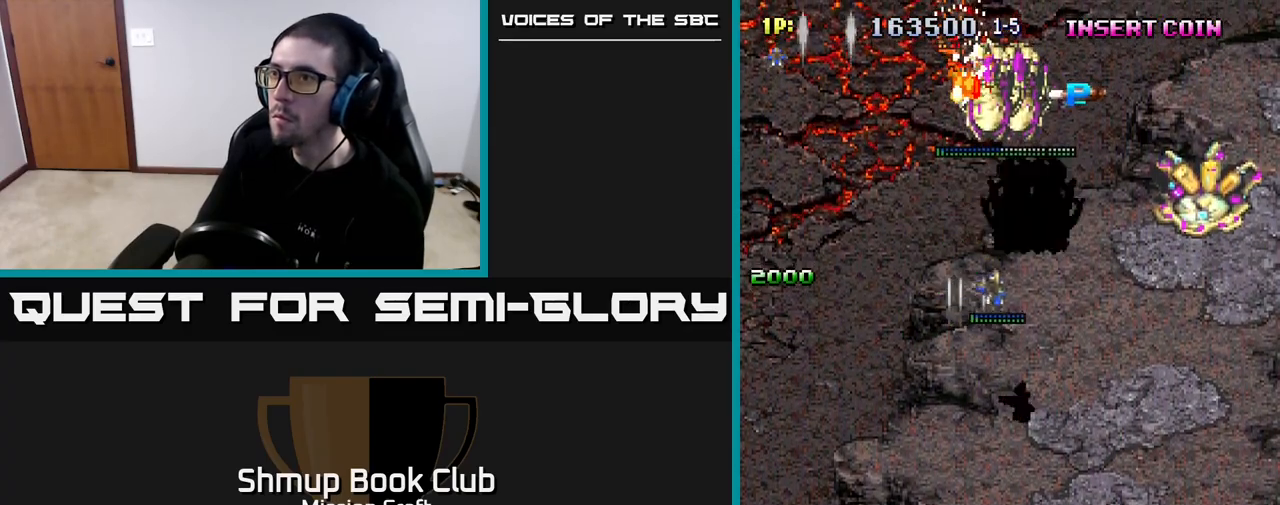
{"buttons": ["R2", "DPAD_DOWN", "DPAD_RIGHT"], "left_stick": "center", "right_stick": "center", "events": [[33, "DPAD_RIGHT", "up"], [83, "DPAD_LEFT", "down"], [183, "DPAD_LEFT", "up"], [500, "DPAD_RIGHT", "down"]]}
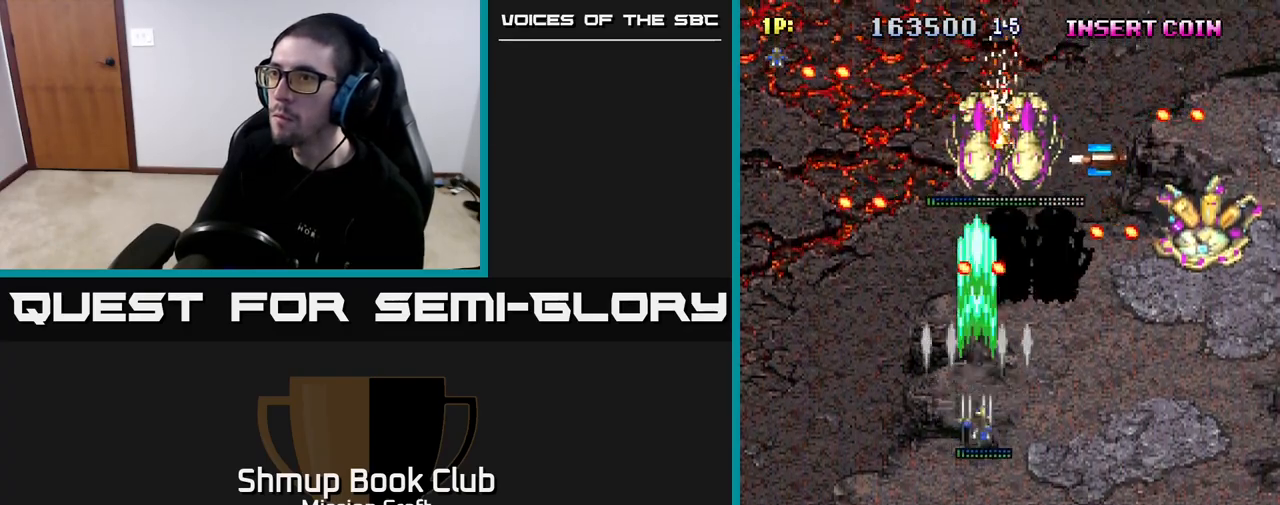
{"buttons": ["R2", "DPAD_UP", "DPAD_RIGHT"], "left_stick": "center", "right_stick": "center", "events": [[50, "DPAD_RIGHT", "up"], [333, "DPAD_RIGHT", "down"], [350, "DPAD_DOWN", "up"], [467, "DPAD_UP", "down"]]}
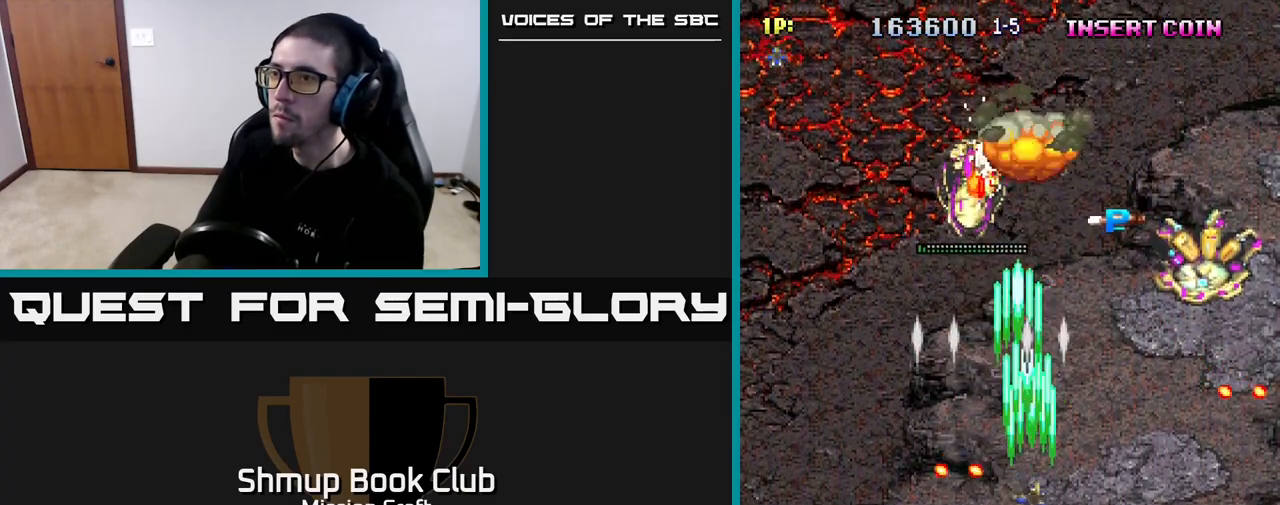
{"buttons": ["R2", "DPAD_DOWN", "DPAD_RIGHT"], "left_stick": "center", "right_stick": "center", "events": [[50, "DPAD_RIGHT", "up"], [150, "DPAD_LEFT", "down"], [317, "DPAD_LEFT", "up"], [350, "DPAD_RIGHT", "down"], [350, "DPAD_UP", "up"], [467, "DPAD_DOWN", "down"]]}
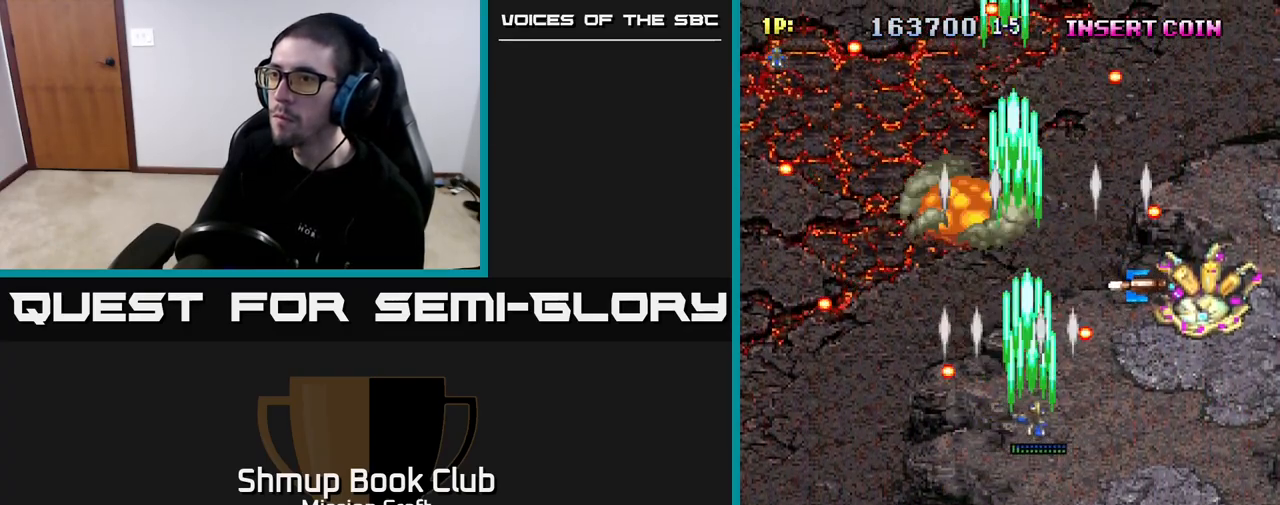
{"buttons": ["R2", "DPAD_RIGHT"], "left_stick": "center", "right_stick": "center", "events": [[183, "DPAD_RIGHT", "up"], [250, "DPAD_DOWN", "up"], [250, "DPAD_LEFT", "down"], [300, "DPAD_UP", "down"], [333, "DPAD_LEFT", "up"], [367, "DPAD_RIGHT", "down"], [500, "DPAD_UP", "up"]]}
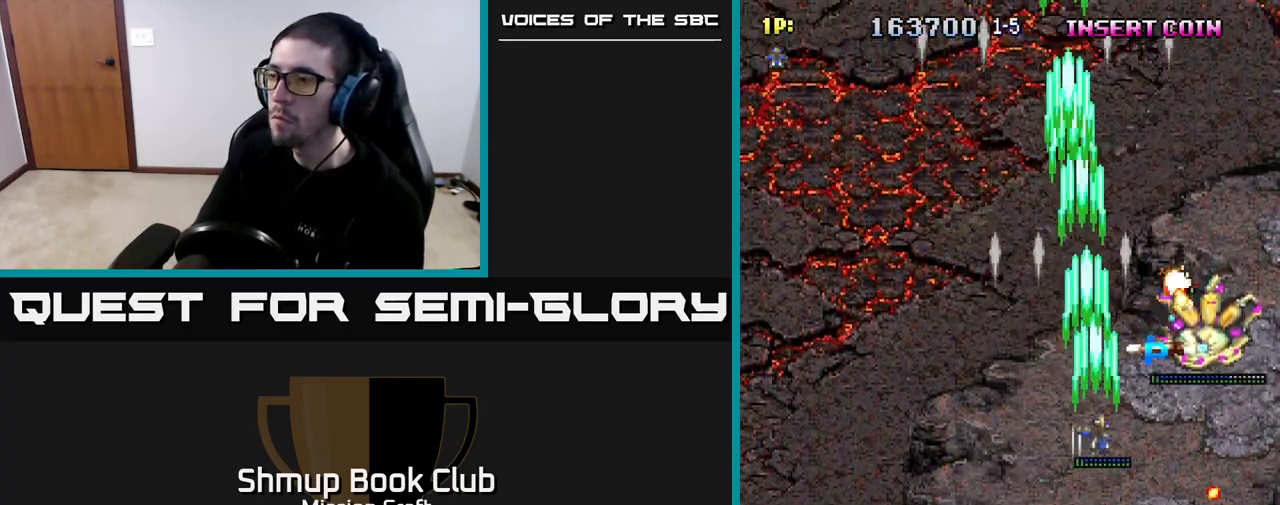
{"buttons": ["R2", "DPAD_DOWN"], "left_stick": "center", "right_stick": "center", "events": [[450, "DPAD_RIGHT", "up"], [483, "DPAD_DOWN", "down"]]}
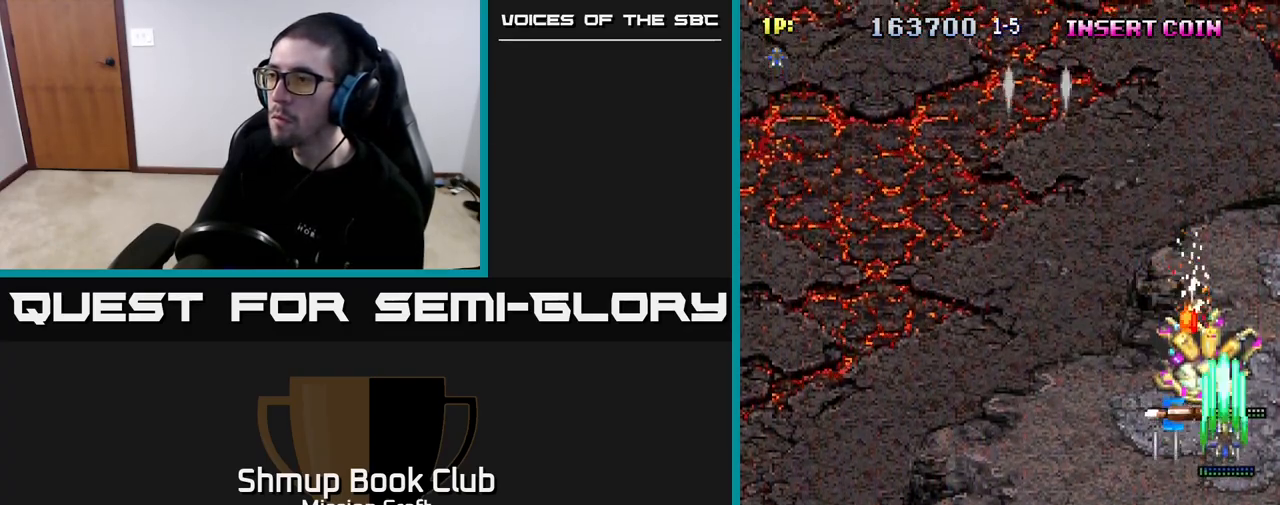
{"buttons": ["R2", "DPAD_DOWN"], "left_stick": "center", "right_stick": "center", "events": [[150, "DPAD_DOWN", "up"], [250, "DPAD_UP", "down"], [350, "DPAD_LEFT", "down"], [400, "DPAD_UP", "up"], [483, "DPAD_DOWN", "down"], [500, "DPAD_LEFT", "up"]]}
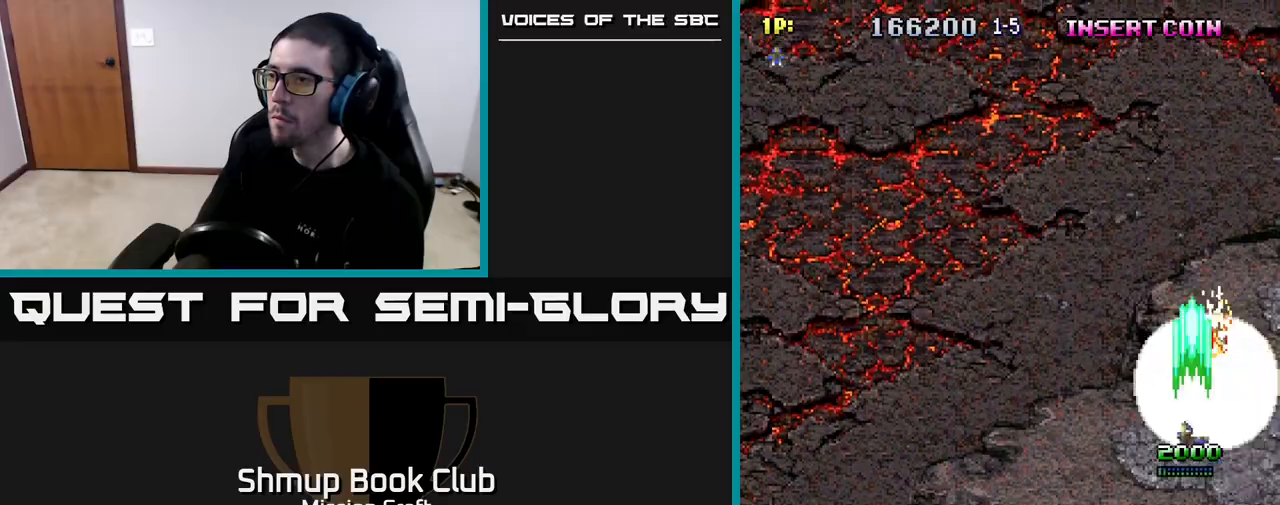
{"buttons": ["R2", "DPAD_LEFT"], "left_stick": "center", "right_stick": "center", "events": [[233, "DPAD_LEFT", "down"], [250, "DPAD_DOWN", "up"]]}
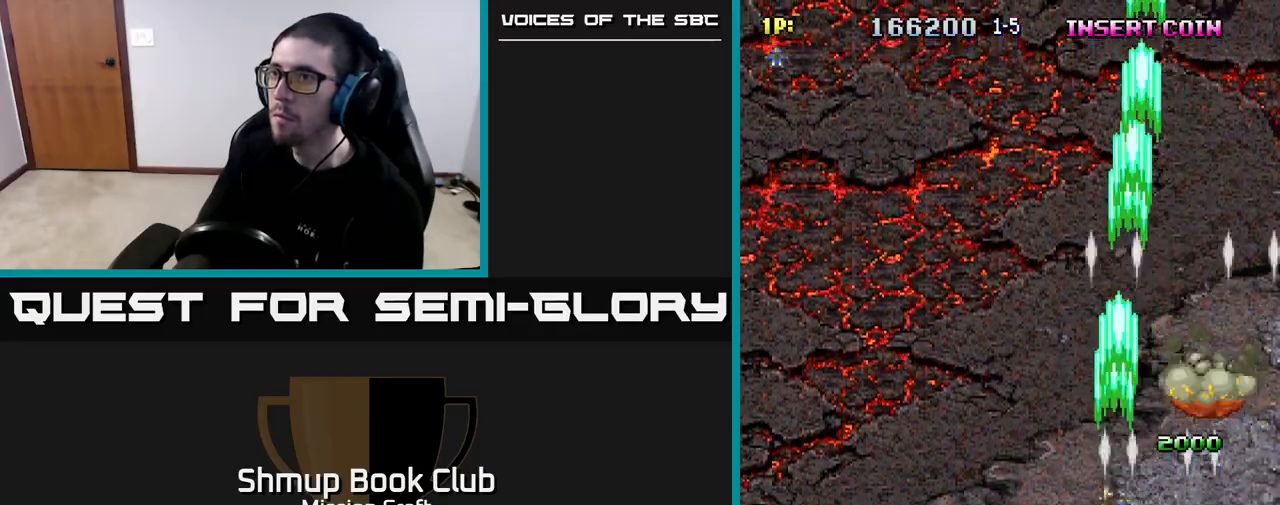
{"buttons": ["R2", "DPAD_RIGHT"], "left_stick": "center", "right_stick": "center", "events": [[417, "DPAD_LEFT", "up"], [467, "DPAD_DOWN", "down"], [483, "DPAD_RIGHT", "down"], [500, "DPAD_DOWN", "up"]]}
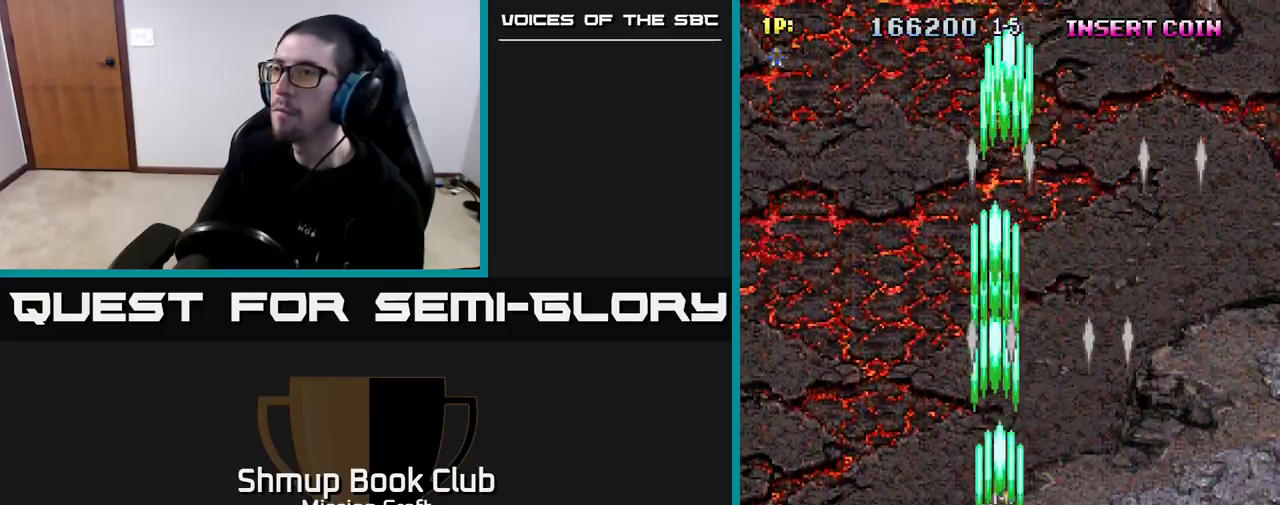
{"buttons": ["R2", "DPAD_DOWN"], "left_stick": "center", "right_stick": "center", "events": [[233, "DPAD_DOWN", "down"], [283, "DPAD_RIGHT", "up"]]}
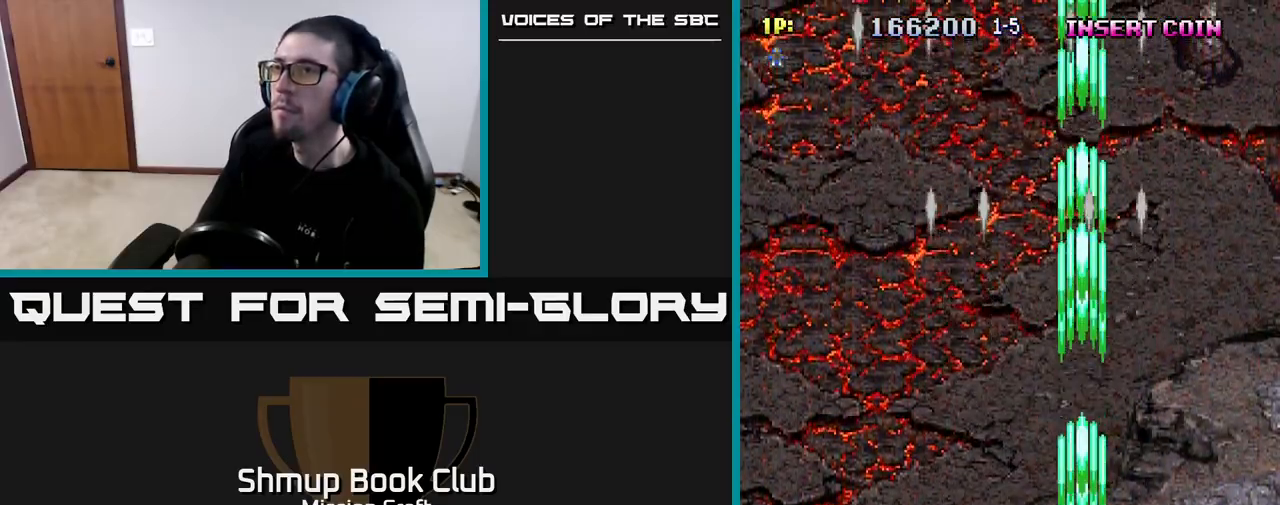
{"buttons": ["R2", "DPAD_LEFT"], "left_stick": "center", "right_stick": "center", "events": [[17, "DPAD_DOWN", "up"], [17, "DPAD_LEFT", "down"]]}
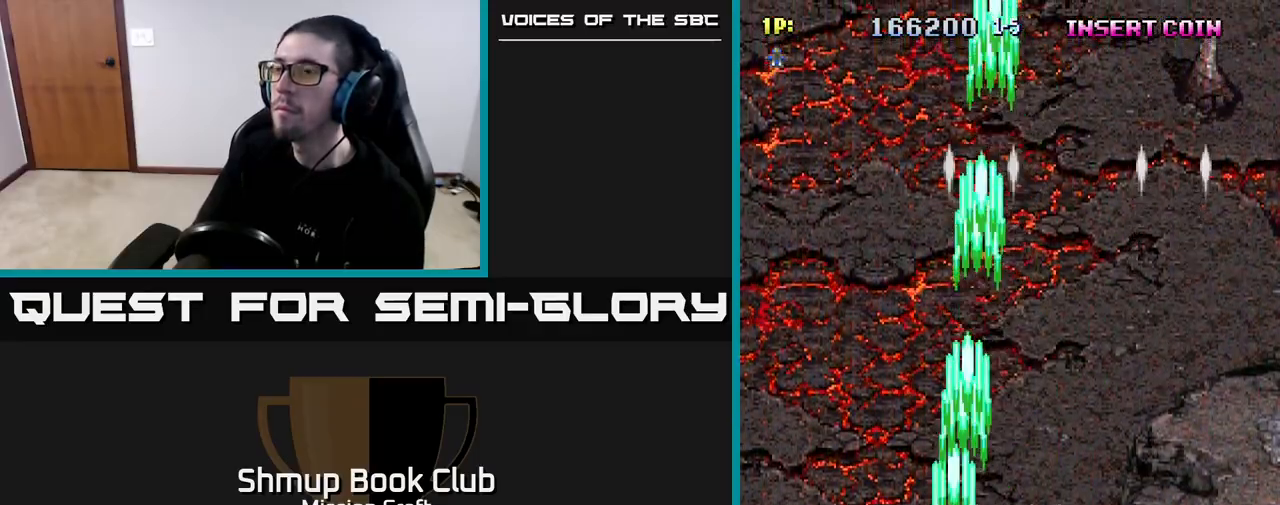
{"buttons": ["R2", "DPAD_LEFT"], "left_stick": "center", "right_stick": "center", "events": [[50, "DPAD_LEFT", "up"], [167, "DPAD_RIGHT", "down"], [450, "DPAD_RIGHT", "up"], [500, "DPAD_LEFT", "down"]]}